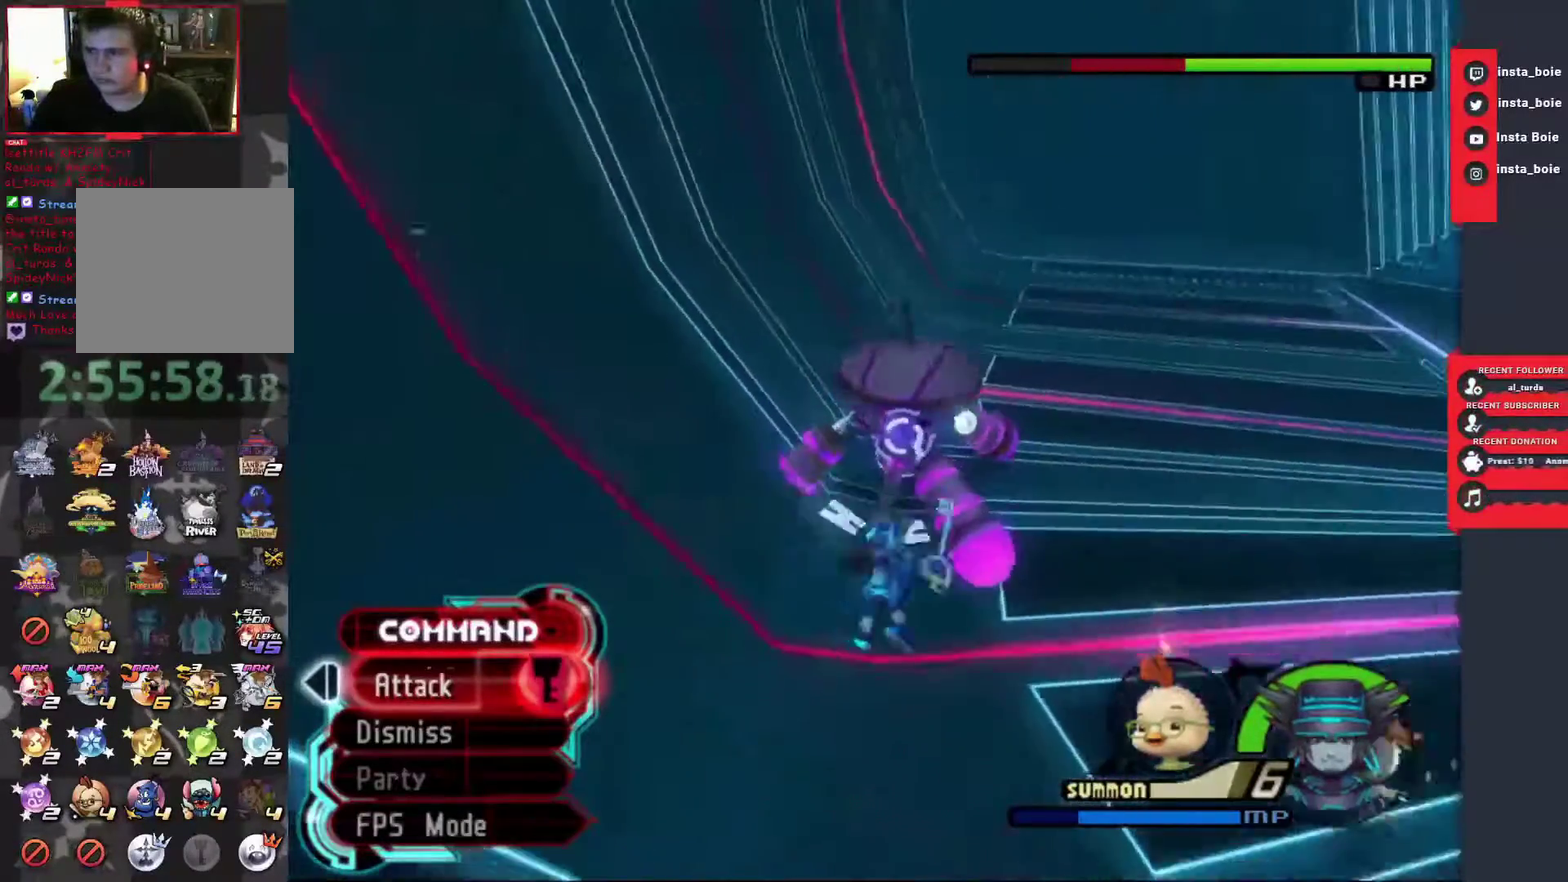
Gameplay with a controller (PlayStation layout); each line is a JSON object with the inputs held at the frame after it. "events" lists button and stick changes between this image and that frame as [ms after this image, input, new state], when the widget could be followed in between. Not read: L3 R3.
{"buttons": [], "left_stick": "center", "right_stick": "center", "events": [[17, "CIRCLE", "up"], [83, "CIRCLE", "down"], [150, "CIRCLE", "up"], [200, "CIRCLE", "down"], [217, "left_stick", "center"], [250, "CIRCLE", "up"], [300, "CIRCLE", "down"], [367, "CIRCLE", "up"]]}
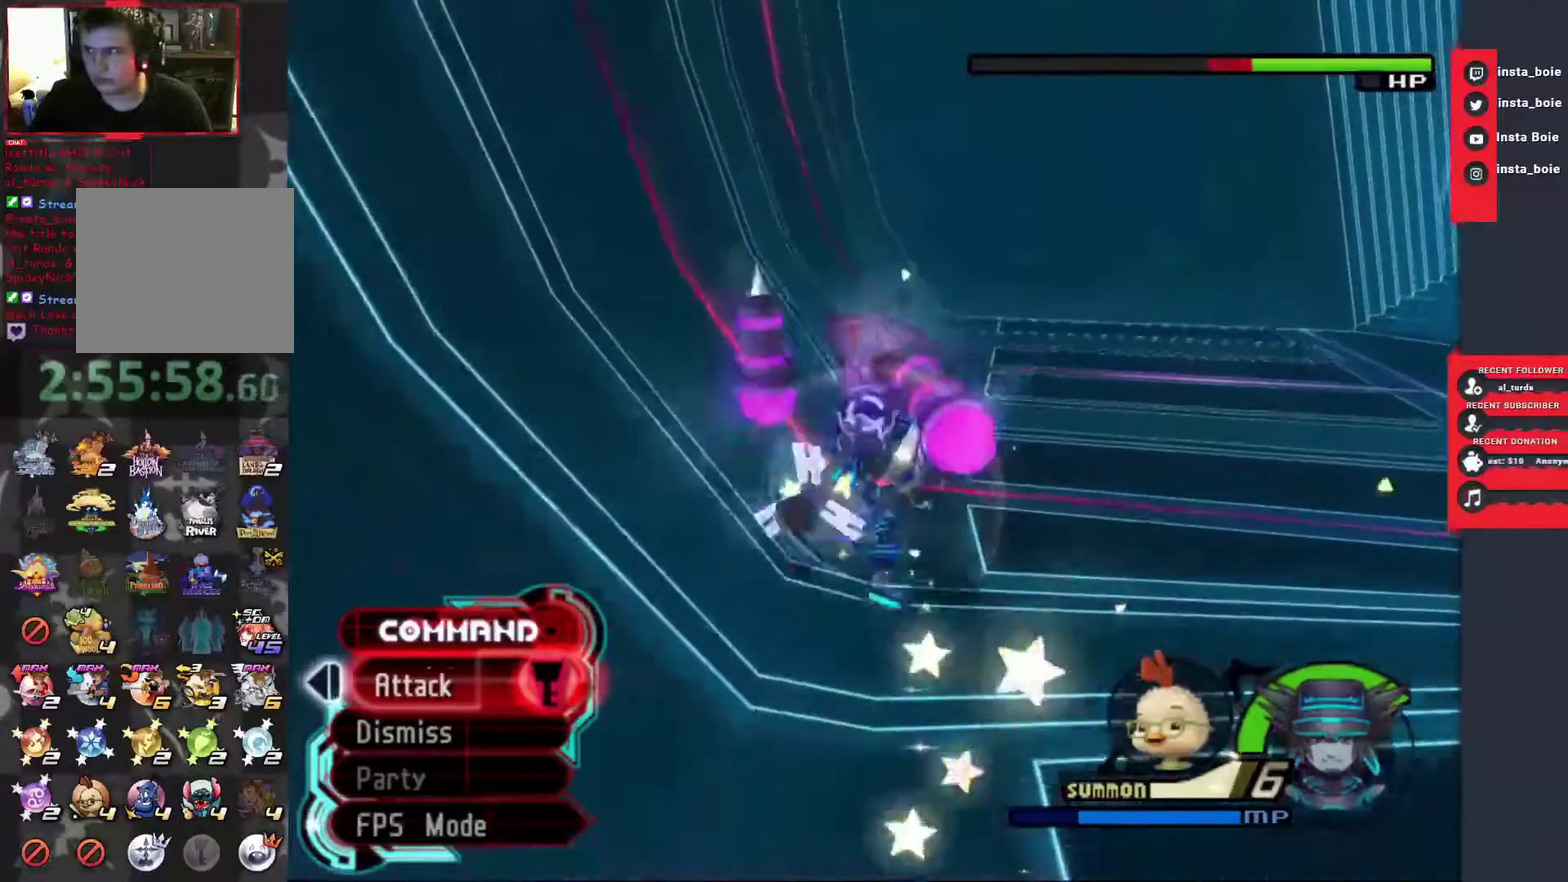
{"buttons": [], "left_stick": "center", "right_stick": "center", "events": [[33, "CIRCLE", "down"], [100, "CIRCLE", "up"], [167, "CIRCLE", "down"], [217, "CIRCLE", "up"], [300, "CIRCLE", "down"], [367, "CIRCLE", "up"], [433, "CIRCLE", "down"], [500, "CIRCLE", "up"]]}
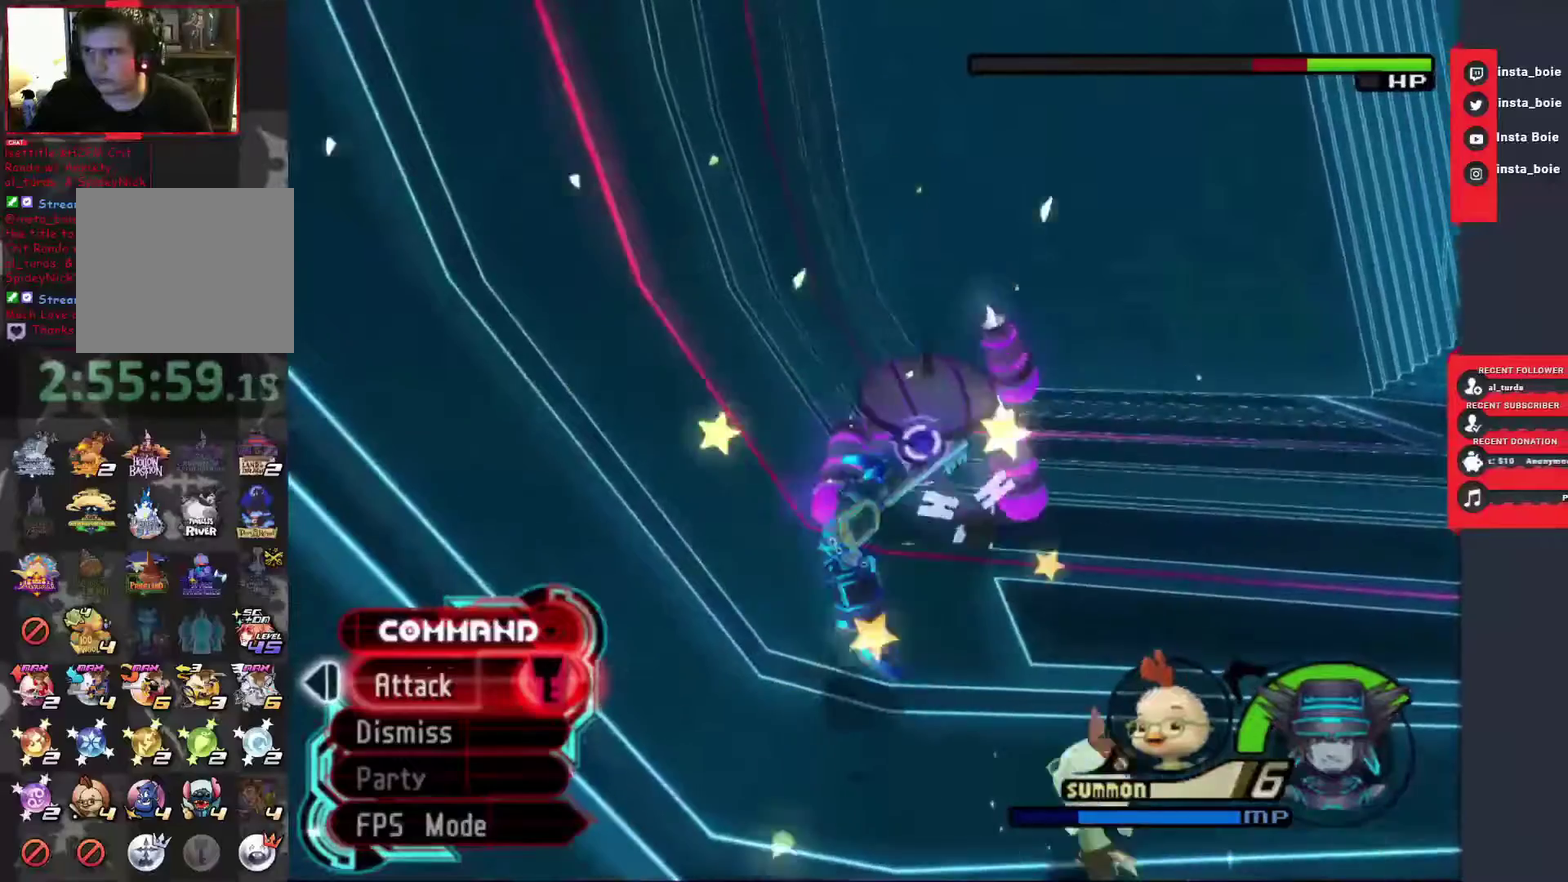
{"buttons": [], "left_stick": "center", "right_stick": "center", "events": [[50, "CIRCLE", "down"], [133, "CIRCLE", "up"], [183, "CIRCLE", "down"], [283, "CIRCLE", "up"], [333, "CIRCLE", "down"], [417, "CIRCLE", "up"]]}
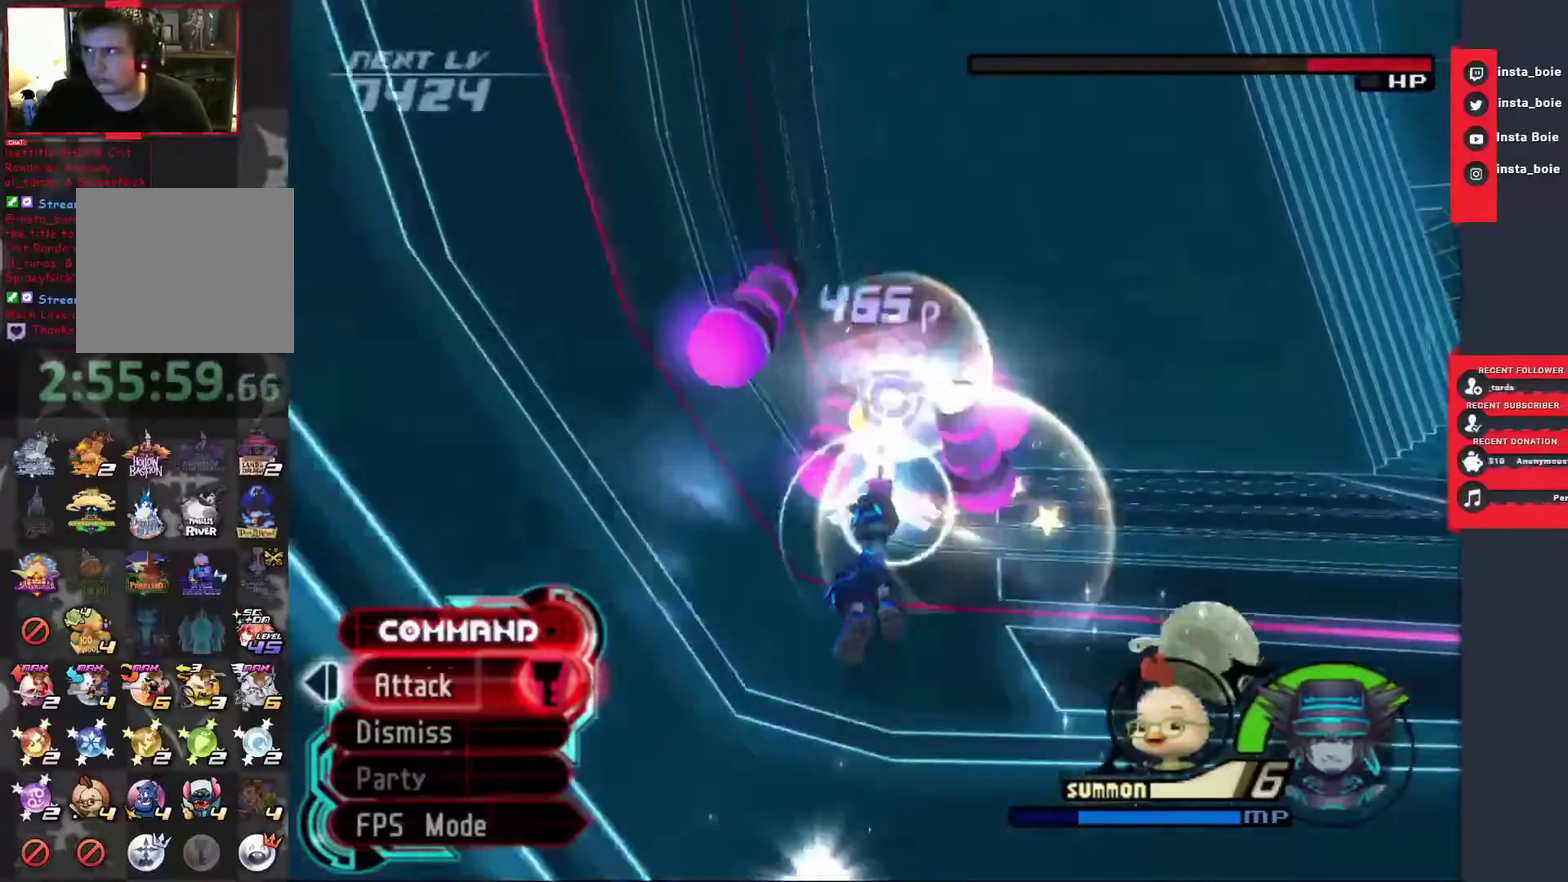
{"buttons": [], "left_stick": "up-right", "right_stick": "right", "events": [[133, "right_stick", "right"], [267, "left_stick", "right"], [433, "left_stick", "up-right"]]}
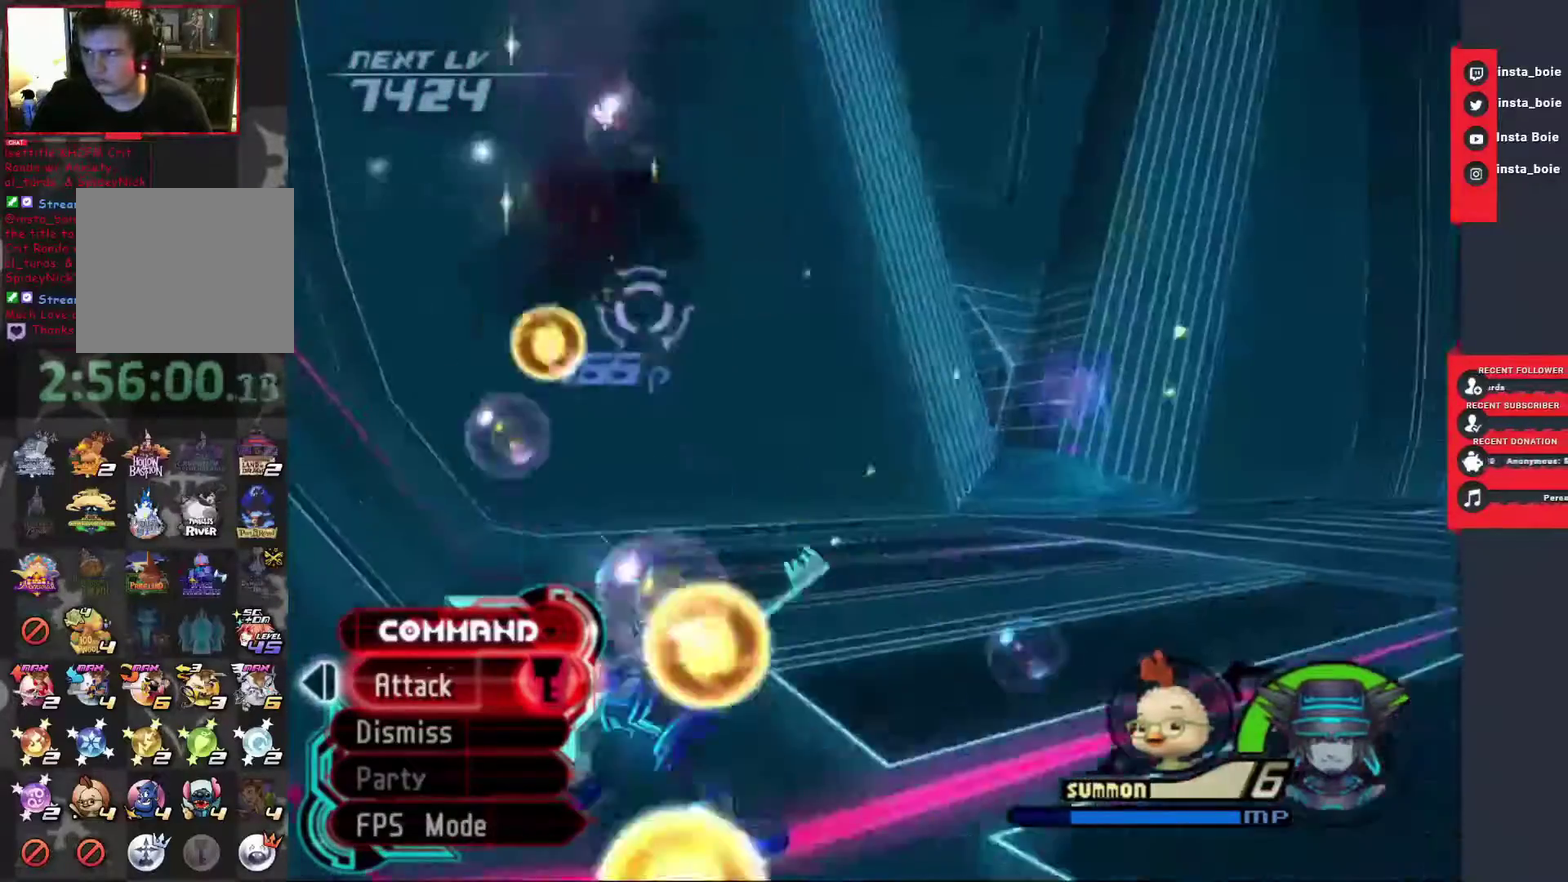
{"buttons": ["CROSS"], "left_stick": "up", "right_stick": "center", "events": [[150, "right_stick", "center"], [283, "CROSS", "down"], [383, "CROSS", "up"], [450, "CROSS", "down"], [450, "left_stick", "up"]]}
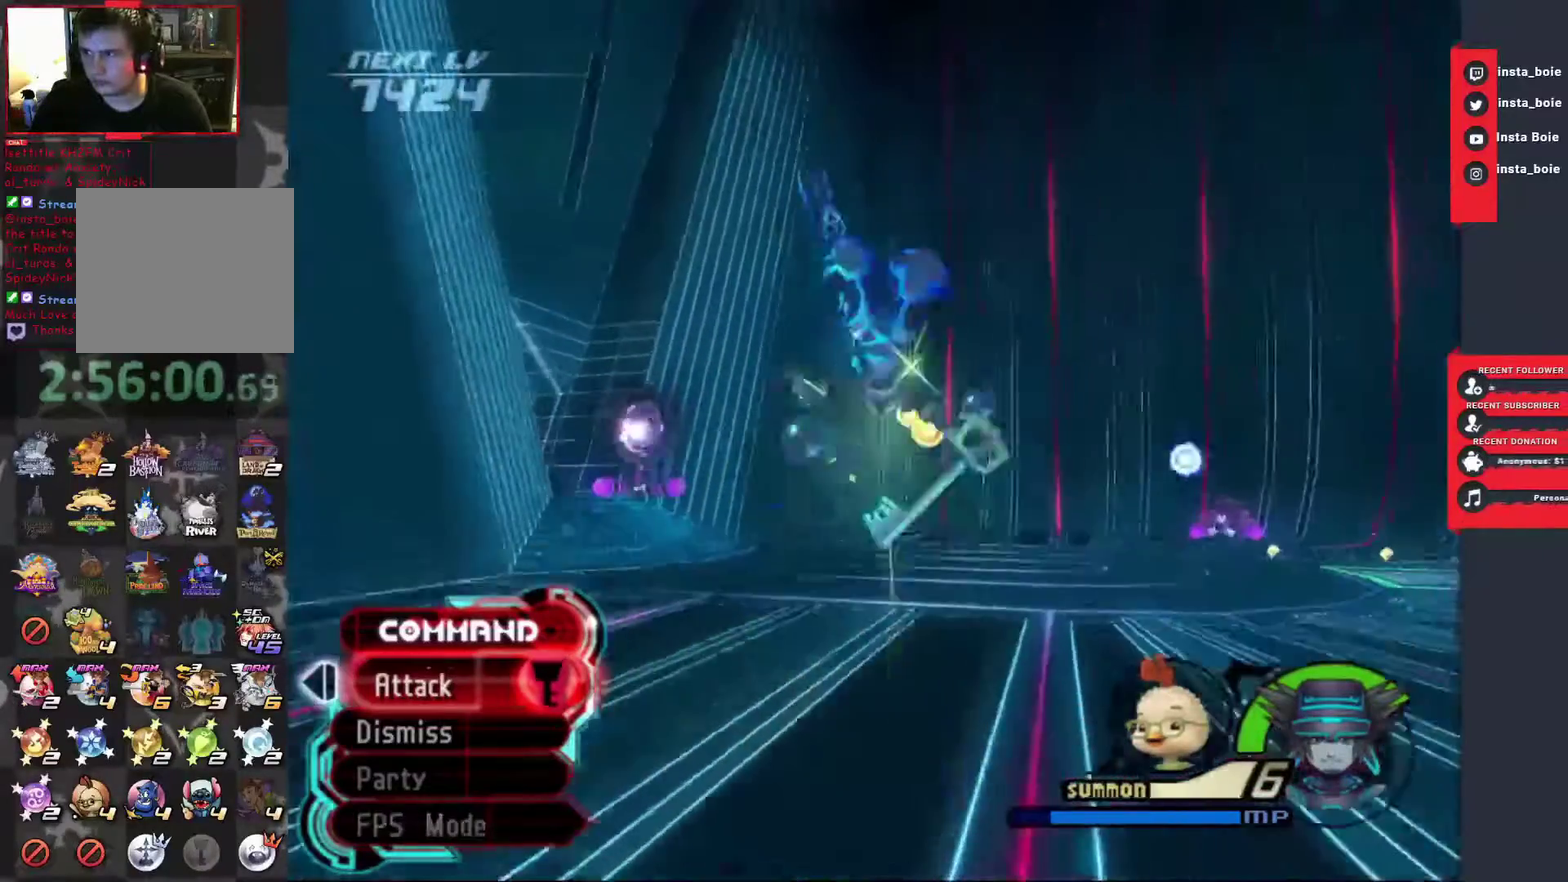
{"buttons": ["SQUARE"], "left_stick": "up", "right_stick": "center", "events": [[50, "CROSS", "up"], [117, "SQUARE", "down"]]}
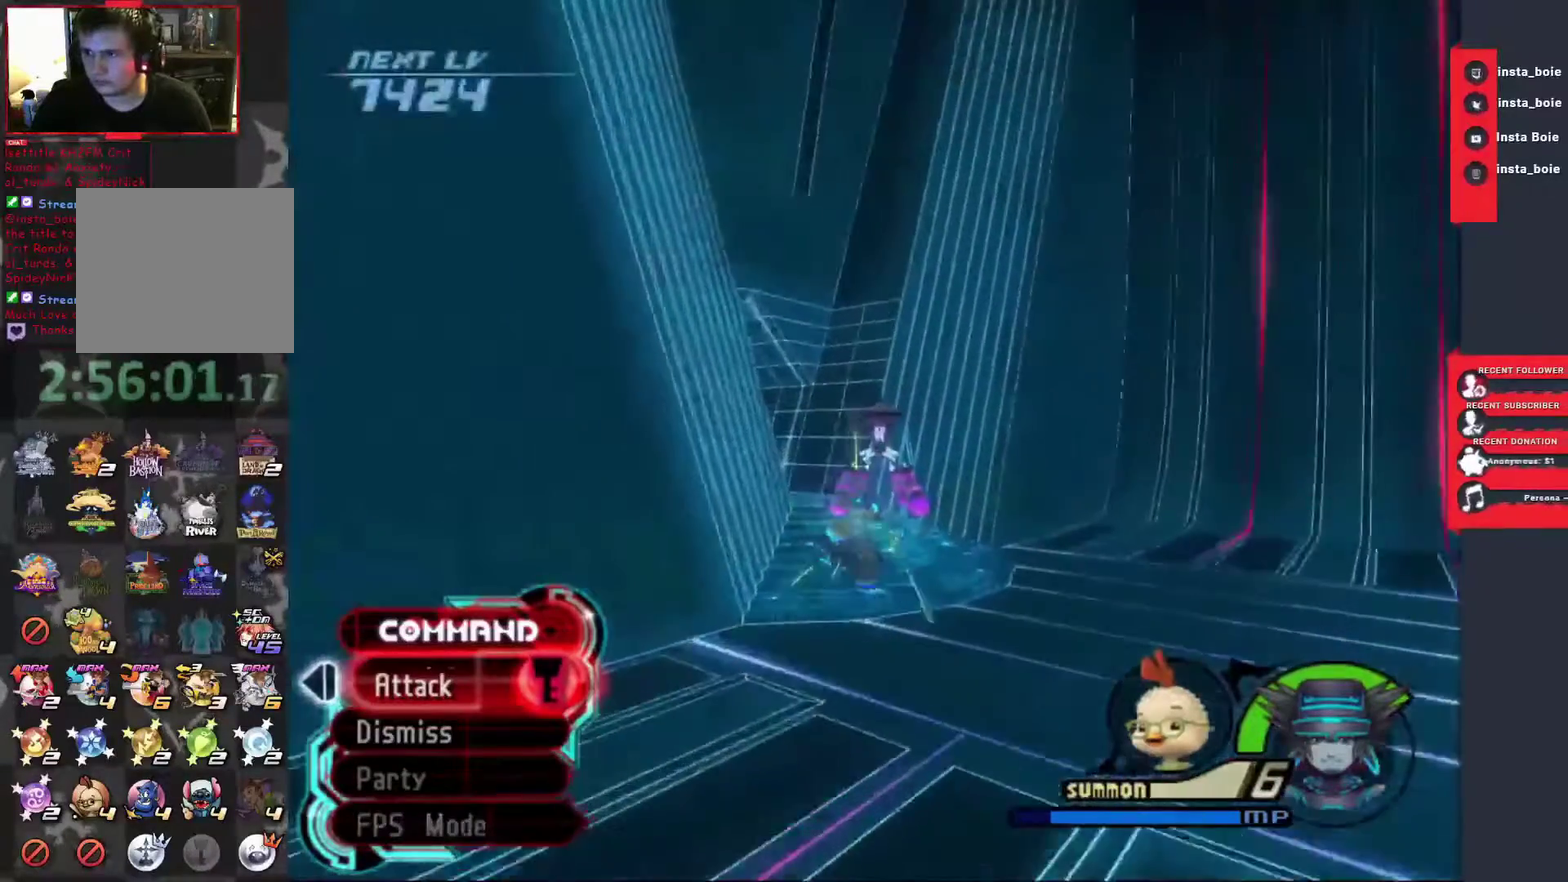
{"buttons": [], "left_stick": "up", "right_stick": "center", "events": [[167, "SQUARE", "up"]]}
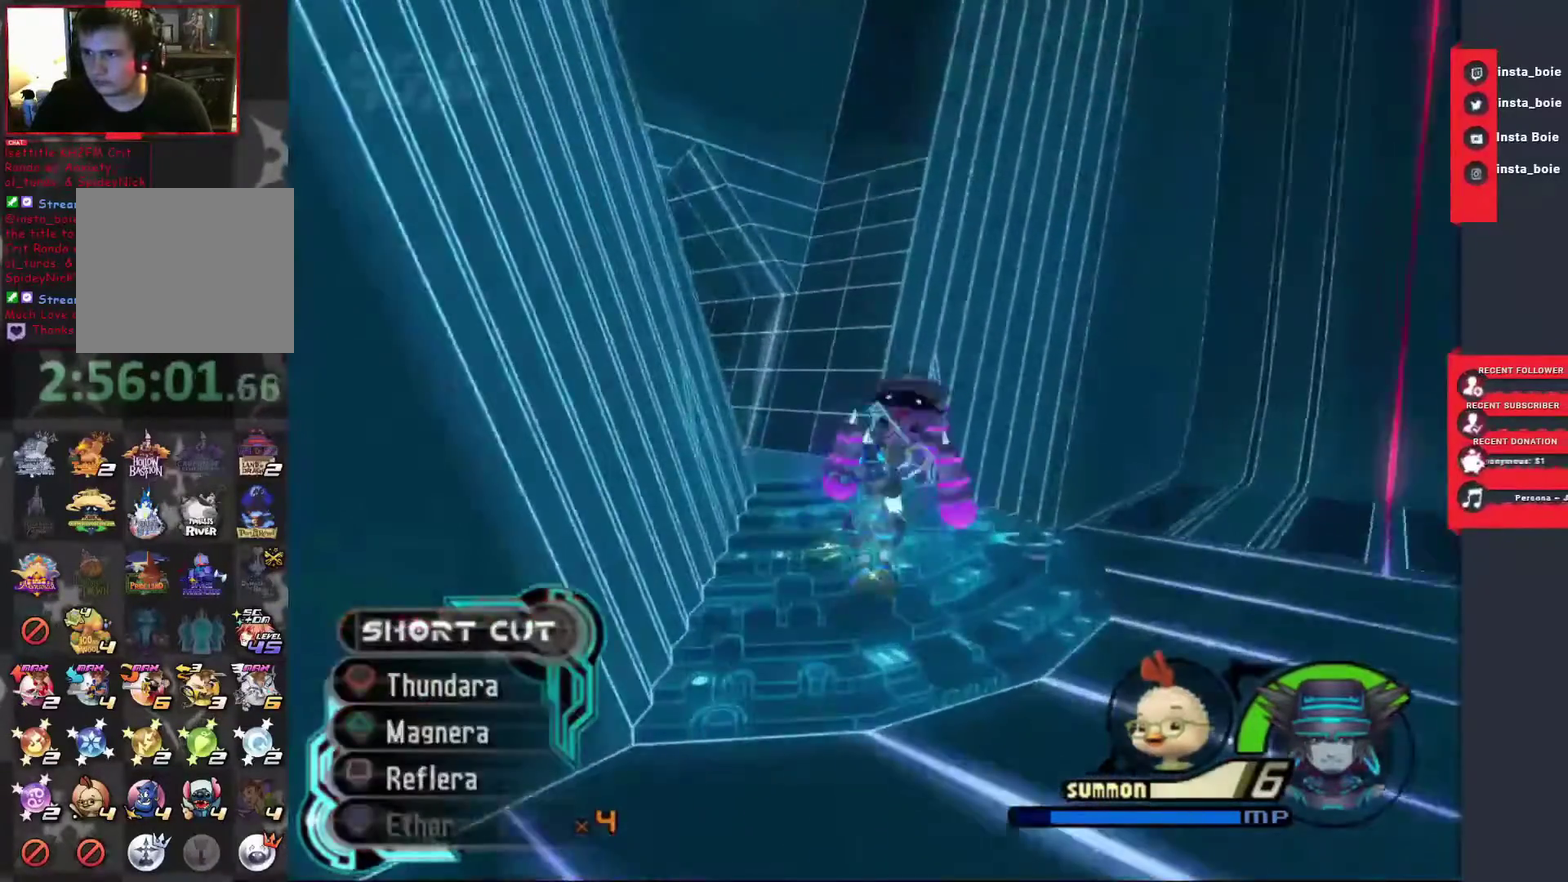
{"buttons": ["CIRCLE"], "left_stick": "up", "right_stick": "center", "events": [[317, "CIRCLE", "down"], [433, "CIRCLE", "up"], [500, "CIRCLE", "down"]]}
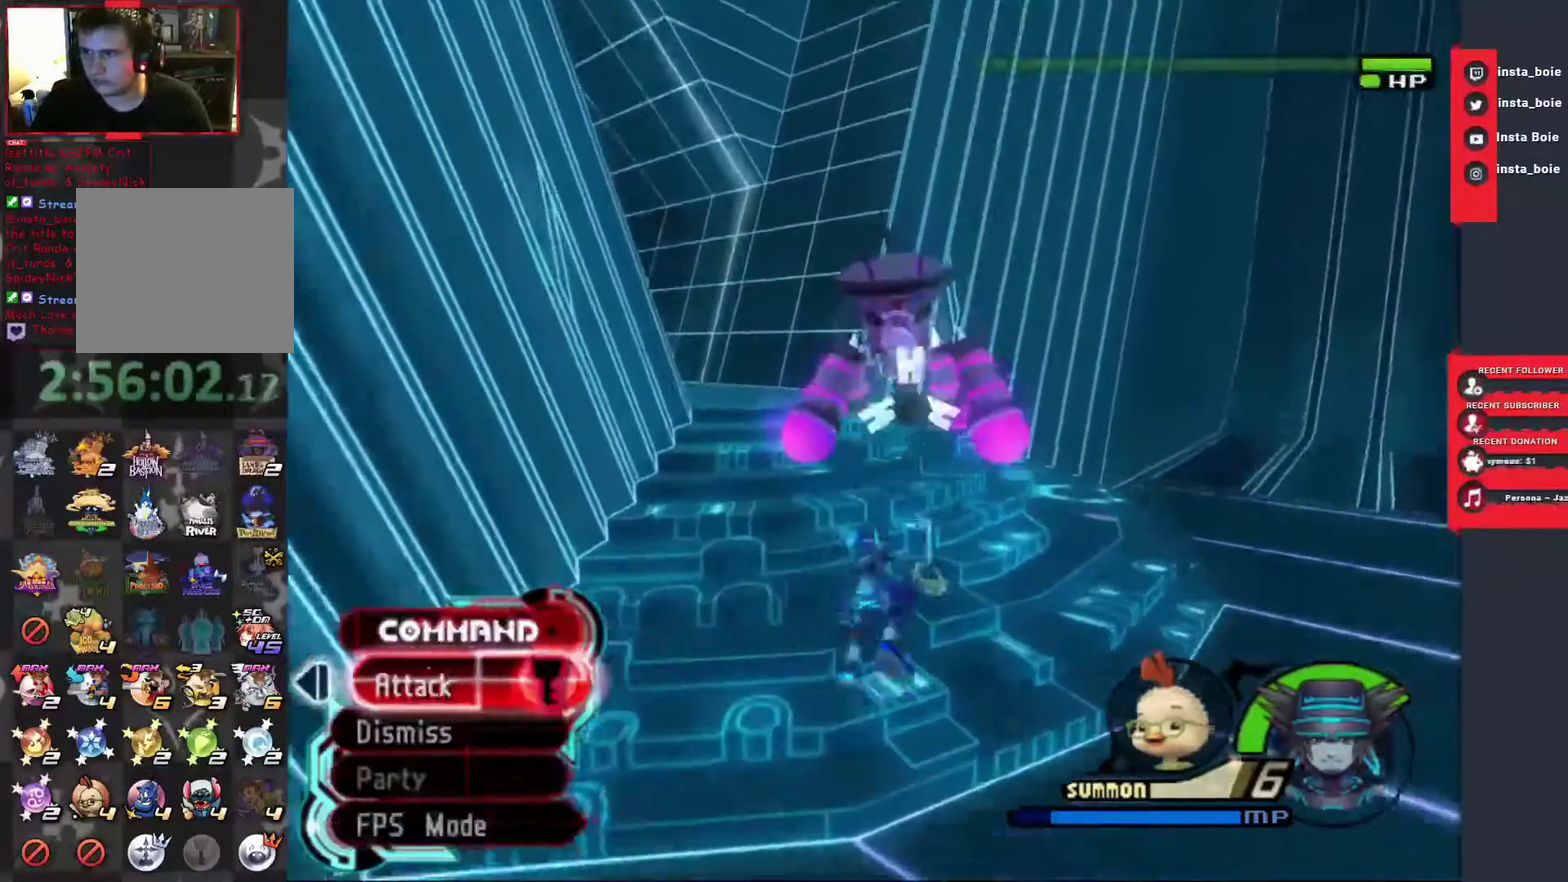
{"buttons": ["CIRCLE"], "left_stick": "center", "right_stick": "center", "events": [[67, "CIRCLE", "up"], [133, "CIRCLE", "down"], [183, "CIRCLE", "up"], [267, "left_stick", "center"], [350, "CIRCLE", "down"], [400, "CIRCLE", "up"], [467, "CIRCLE", "down"]]}
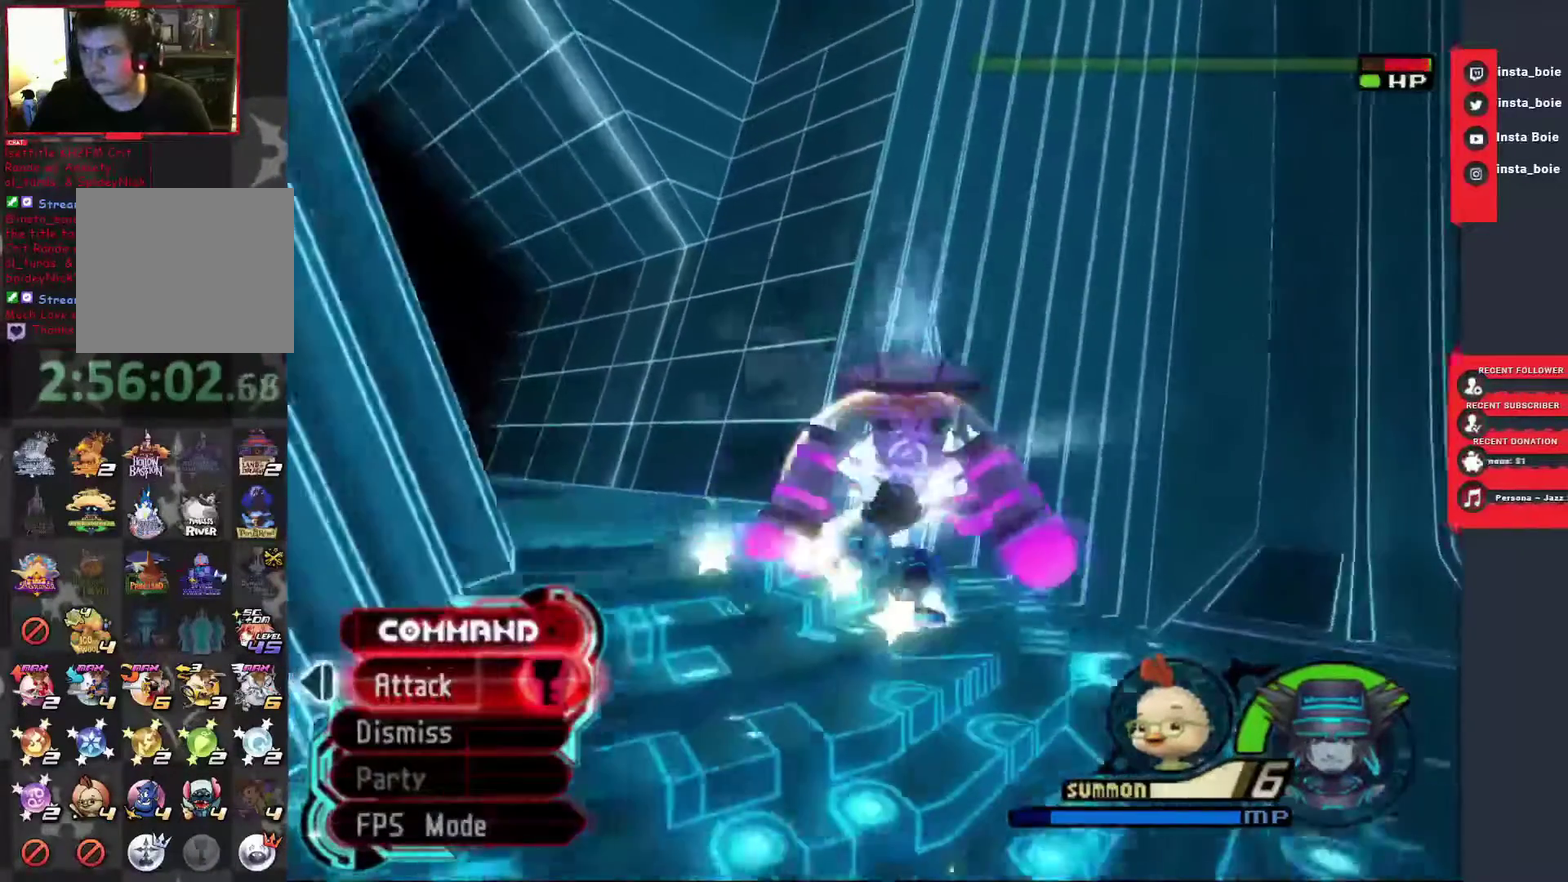
{"buttons": [], "left_stick": "center", "right_stick": "center", "events": [[17, "CIRCLE", "up"], [67, "CIRCLE", "down"], [133, "CIRCLE", "up"], [200, "CIRCLE", "down"], [250, "CIRCLE", "up"], [317, "CIRCLE", "down"], [367, "CIRCLE", "up"], [433, "CIRCLE", "down"], [500, "CIRCLE", "up"]]}
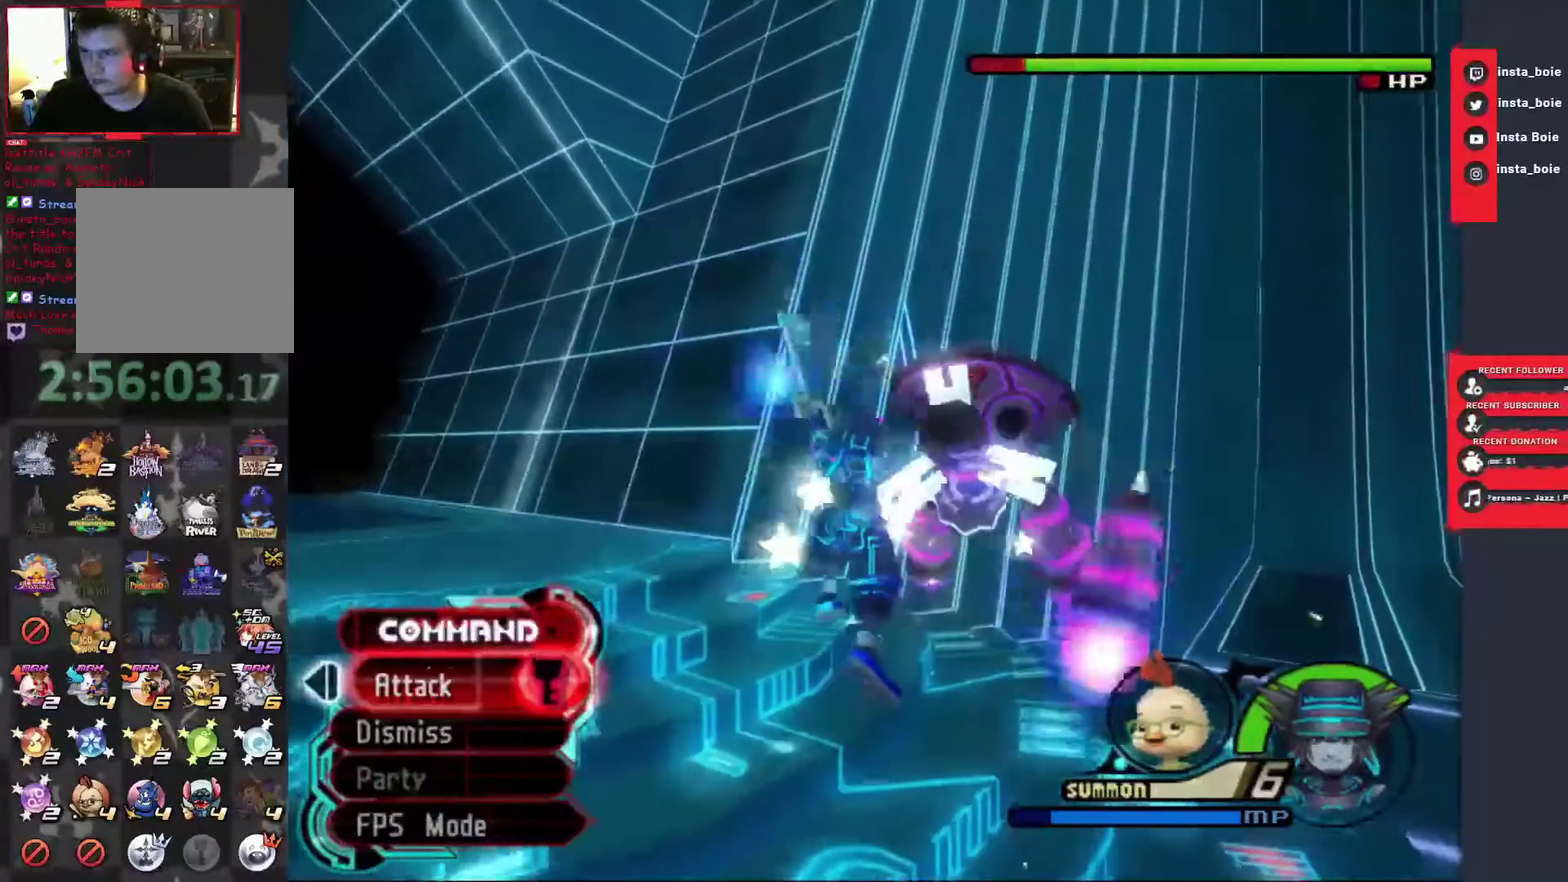
{"buttons": [], "left_stick": "center", "right_stick": "center", "events": [[50, "CIRCLE", "down"], [117, "CIRCLE", "up"], [183, "CIRCLE", "down"], [250, "CIRCLE", "up"], [317, "CIRCLE", "down"], [383, "CIRCLE", "up"]]}
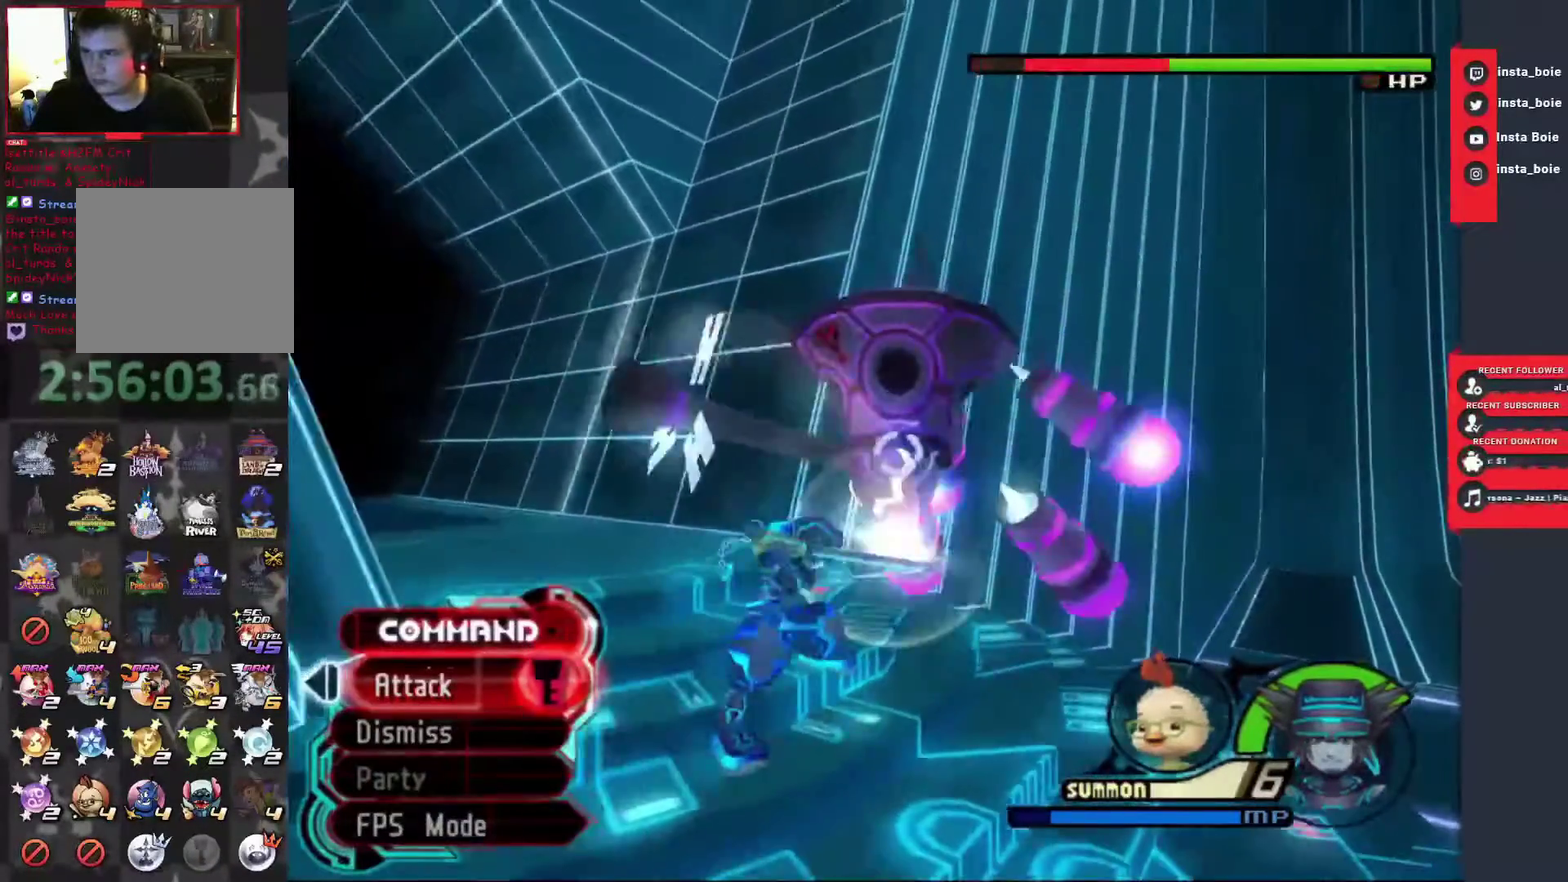
{"buttons": [], "left_stick": "down-right", "right_stick": "center", "events": [[333, "right_stick", "down-right"], [450, "right_stick", "center"], [500, "left_stick", "down-right"]]}
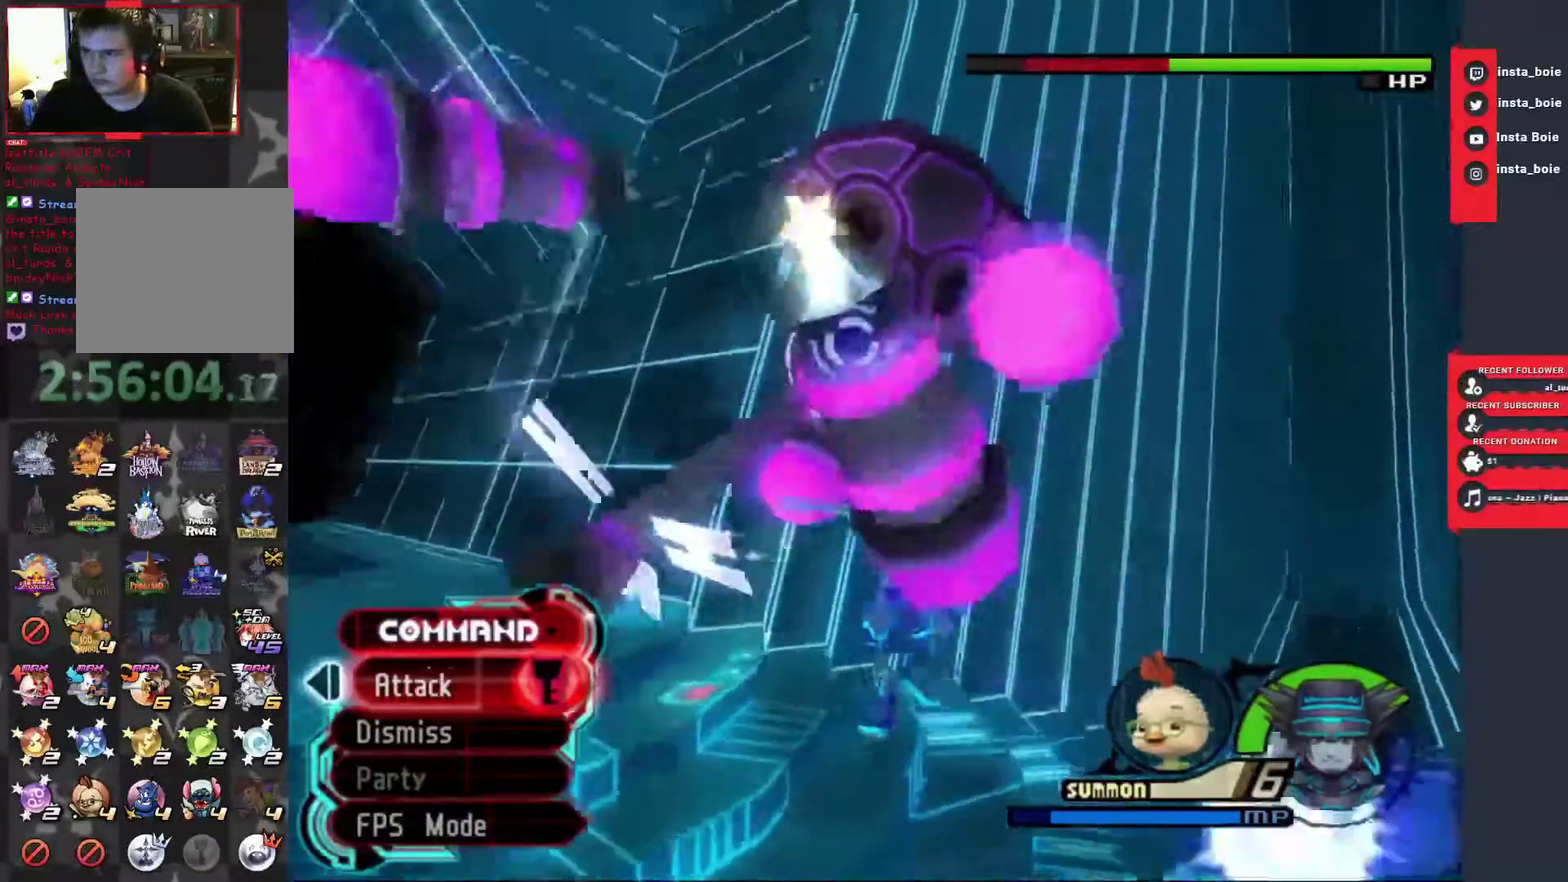
{"buttons": ["CIRCLE"], "left_stick": "down", "right_stick": "center", "events": [[167, "left_stick", "down"], [183, "CIRCLE", "down"], [250, "CIRCLE", "up"], [333, "CIRCLE", "down"], [417, "CIRCLE", "up"], [467, "CIRCLE", "down"]]}
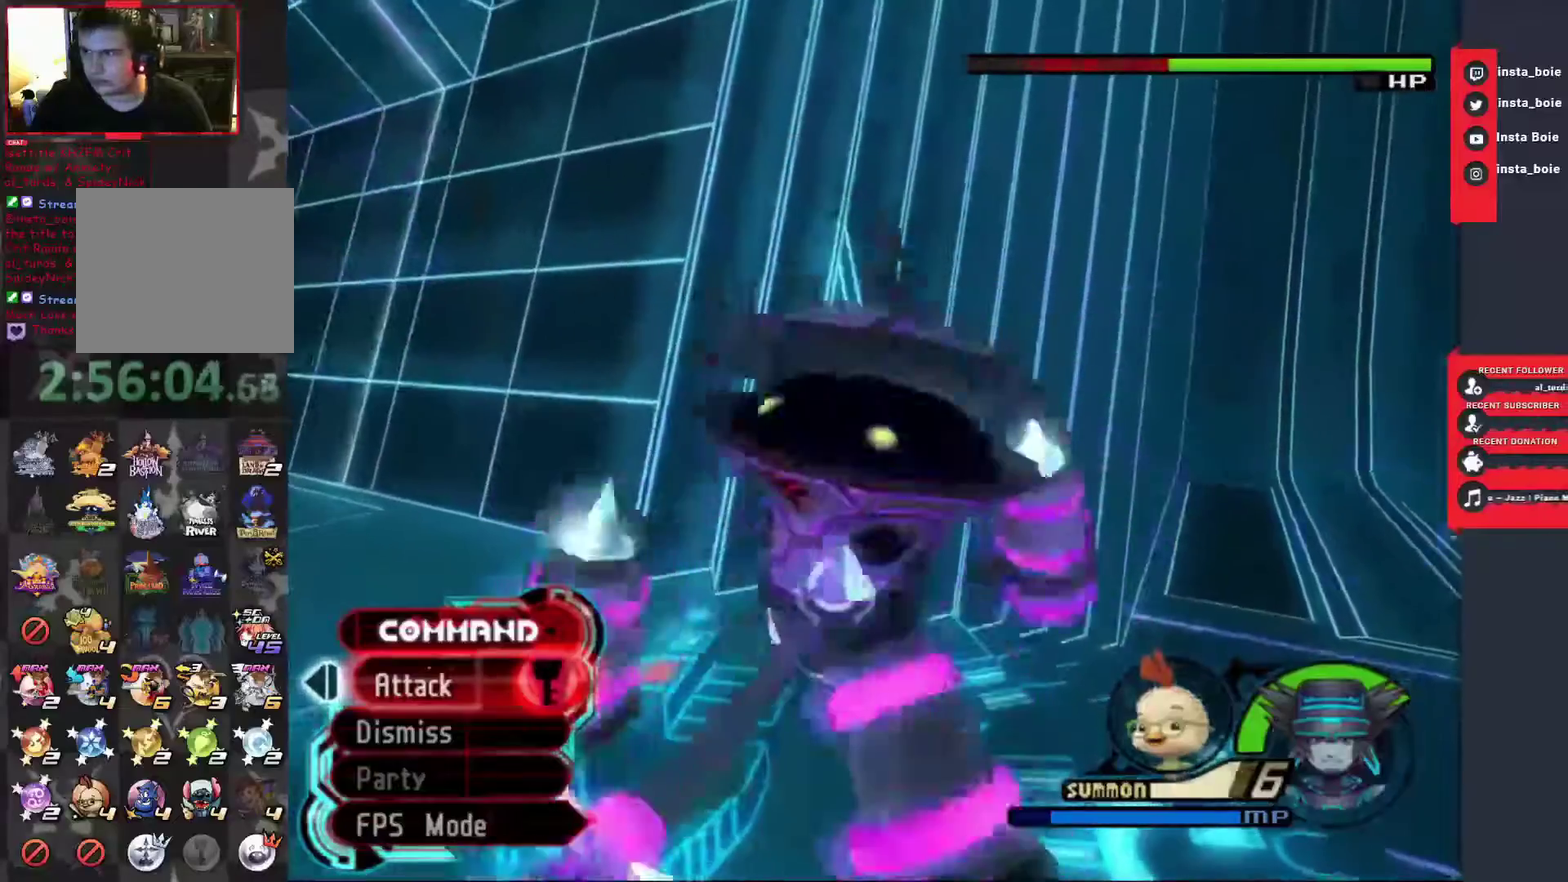
{"buttons": ["CIRCLE"], "left_stick": "center", "right_stick": "center", "events": [[50, "CIRCLE", "up"], [67, "left_stick", "center"], [117, "CIRCLE", "down"], [200, "CIRCLE", "up"], [267, "CIRCLE", "down"], [367, "CIRCLE", "up"], [450, "CIRCLE", "down"]]}
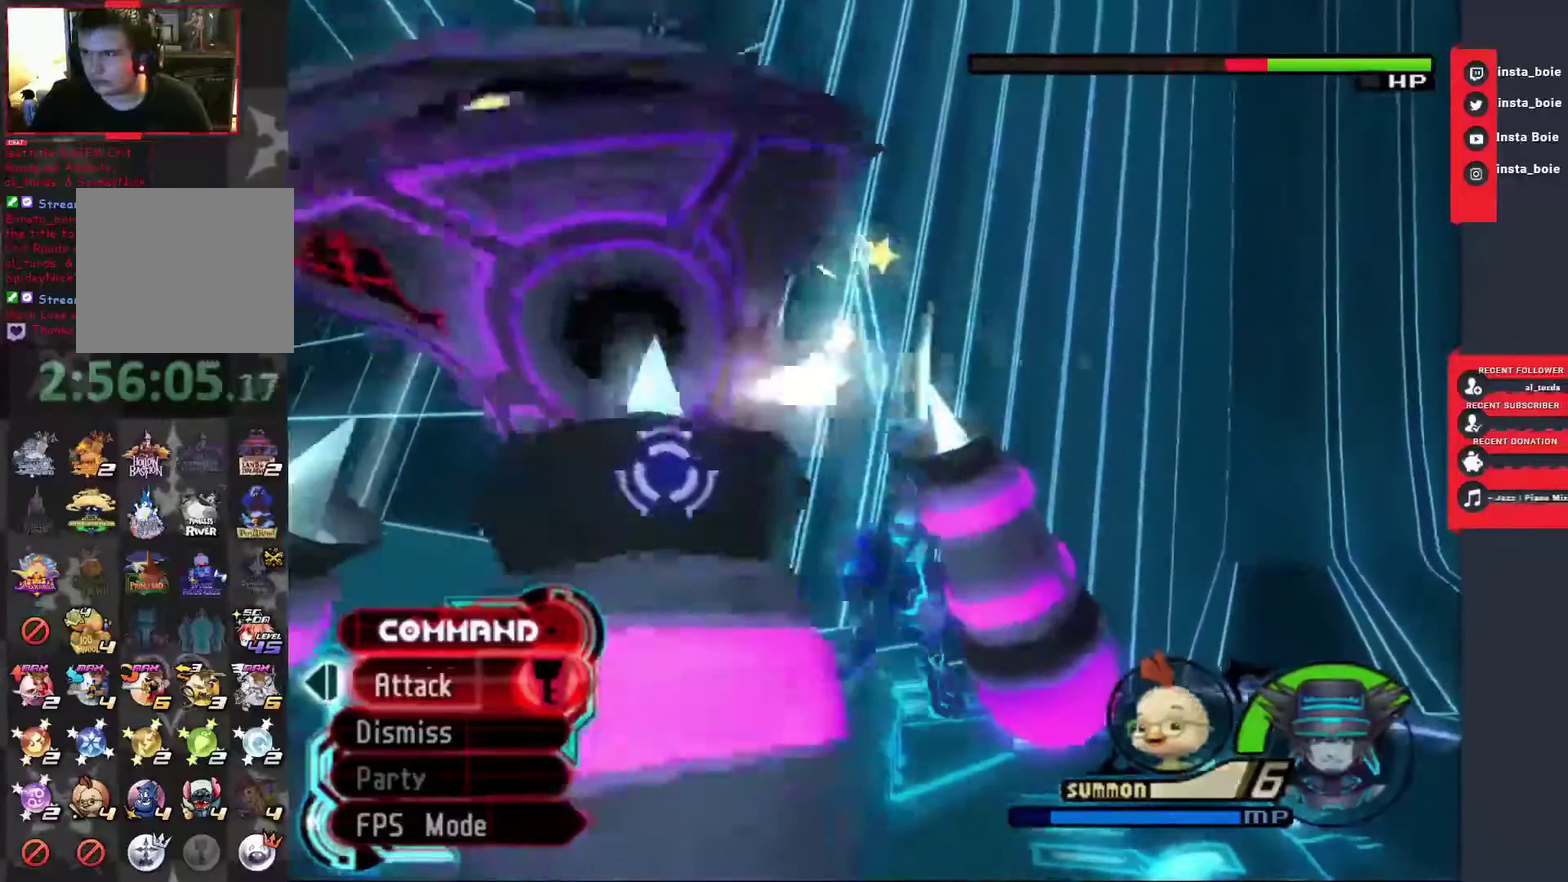
{"buttons": ["CIRCLE"], "left_stick": "center", "right_stick": "center", "events": [[33, "CIRCLE", "up"], [117, "CIRCLE", "down"], [217, "CIRCLE", "up"], [300, "CIRCLE", "down"]]}
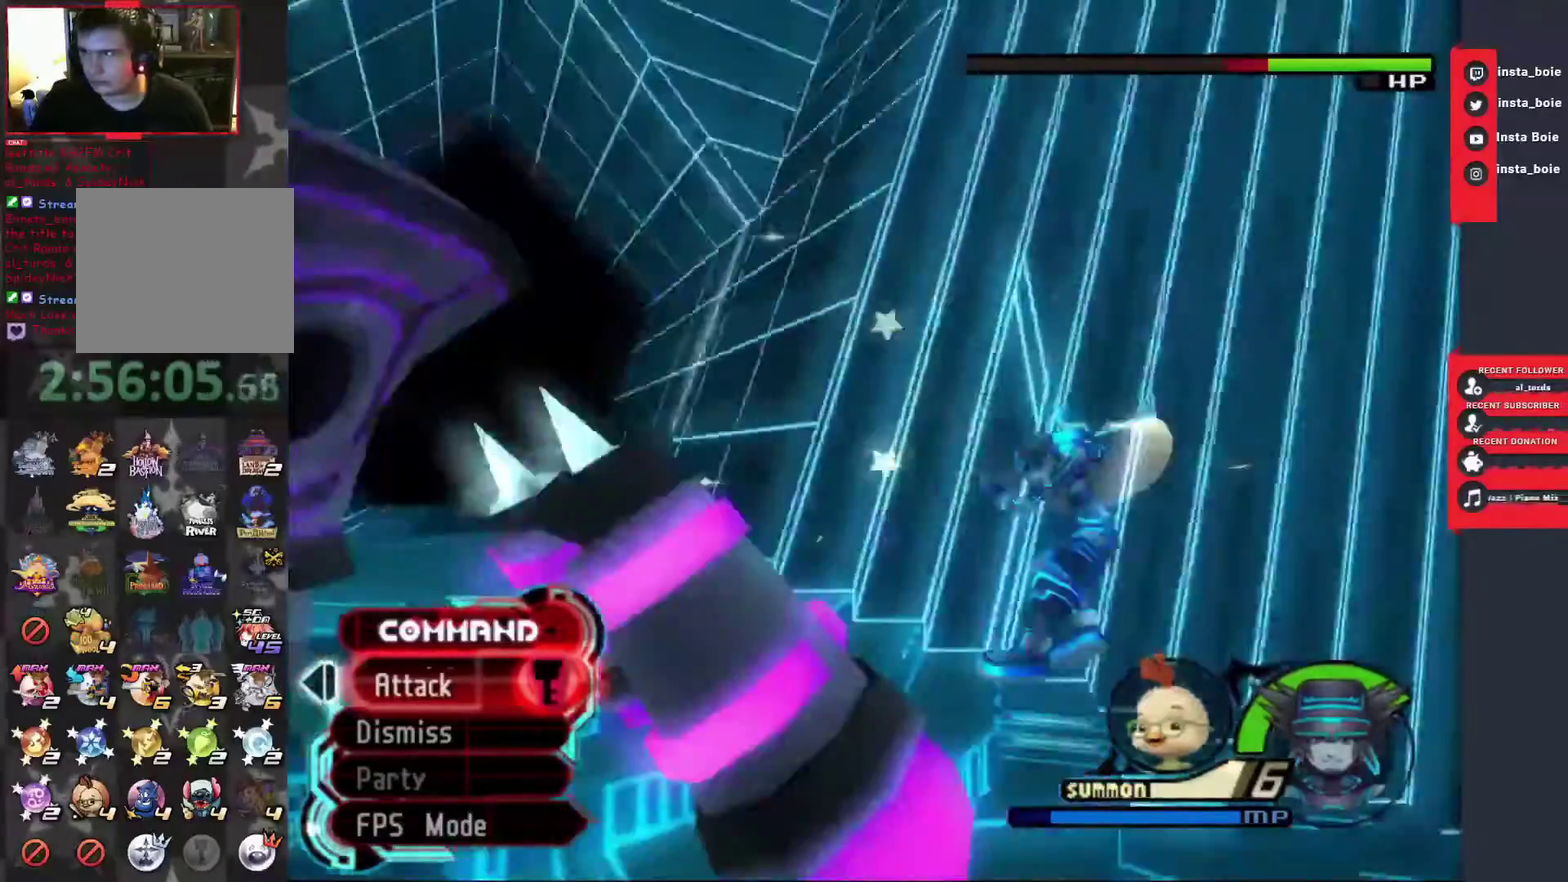
{"buttons": [], "left_stick": "center", "right_stick": "down-left", "events": [[83, "CIRCLE", "up"], [267, "right_stick", "down-left"]]}
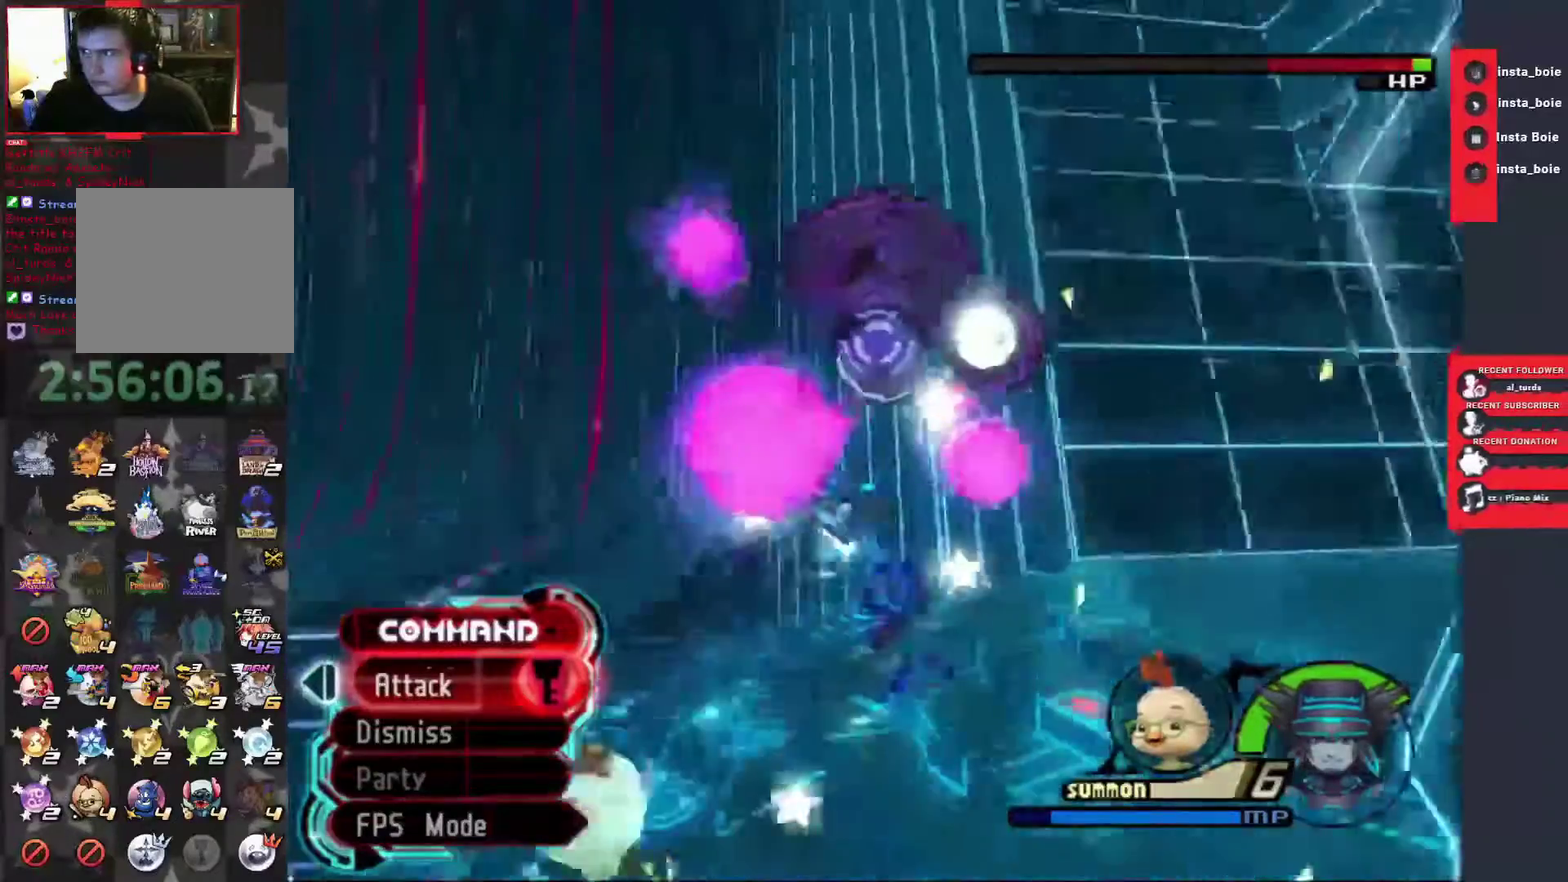
{"buttons": ["CIRCLE"], "left_stick": "down-left", "right_stick": "center", "events": [[200, "right_stick", "center"], [217, "left_stick", "down"], [317, "CIRCLE", "down"], [383, "left_stick", "down-left"]]}
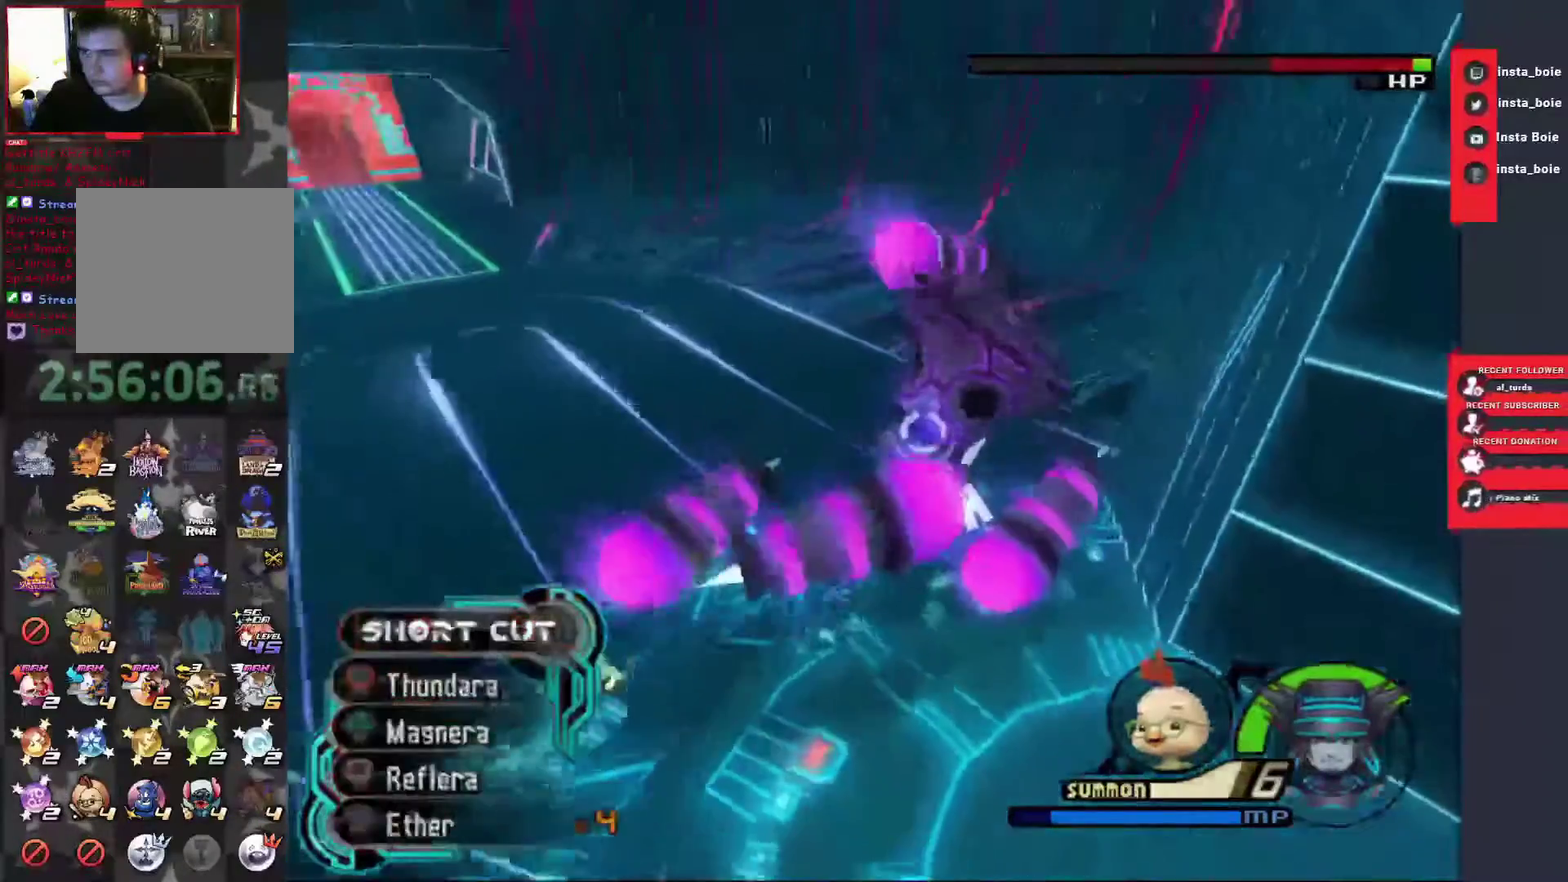
{"buttons": [], "left_stick": "up-right", "right_stick": "down-left", "events": [[283, "left_stick", "right"], [333, "CIRCLE", "up"], [350, "right_stick", "down-left"], [450, "left_stick", "up-right"]]}
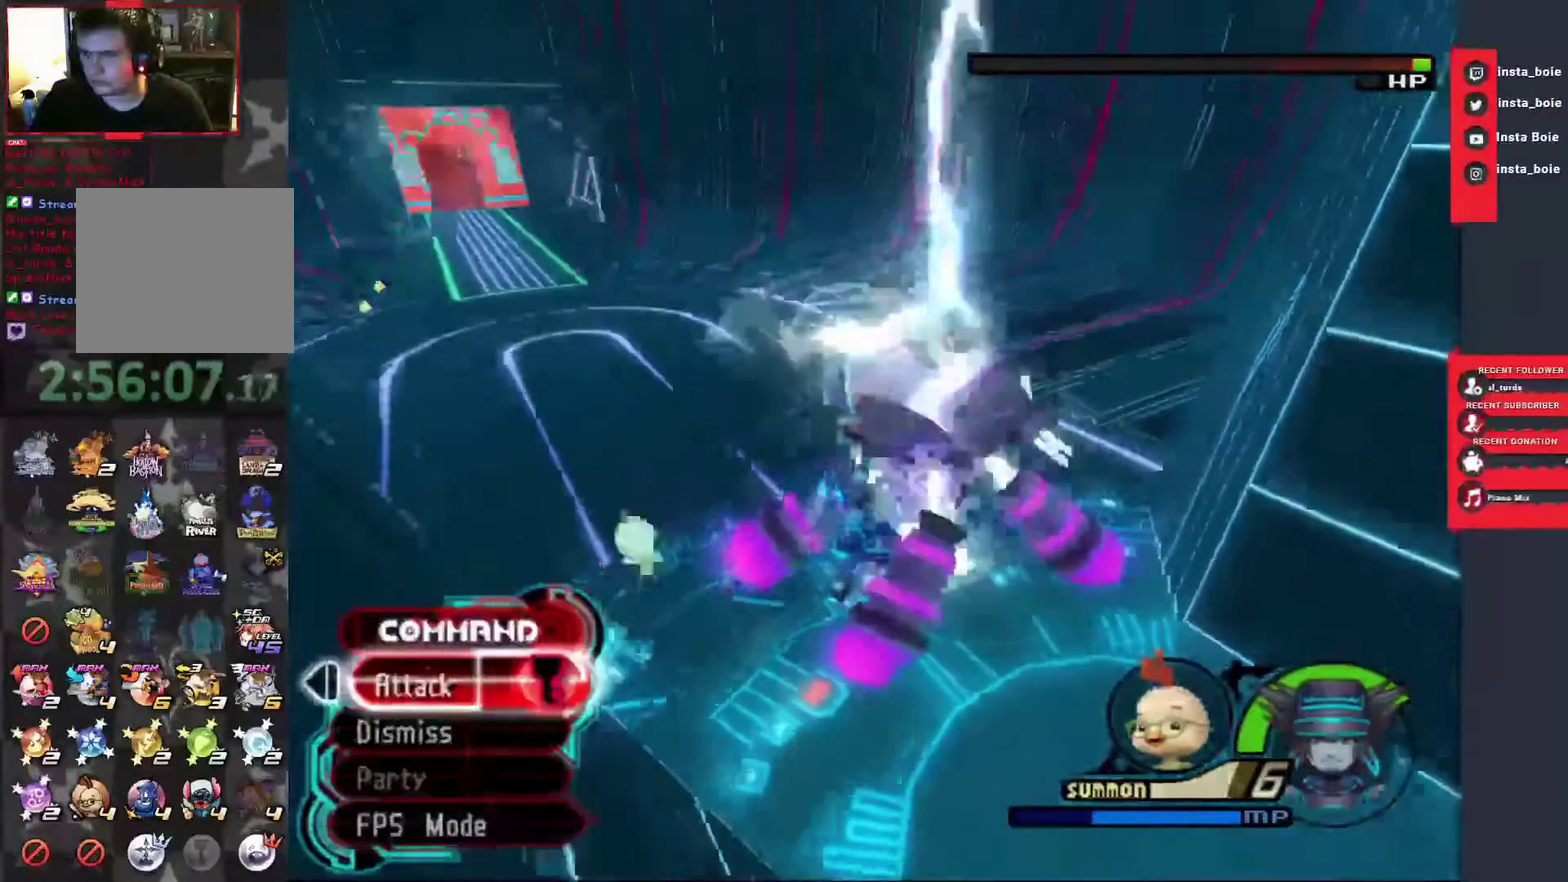
{"buttons": [], "left_stick": "up", "right_stick": "center", "events": [[33, "right_stick", "left"], [67, "left_stick", "center"], [267, "left_stick", "up"], [467, "right_stick", "center"]]}
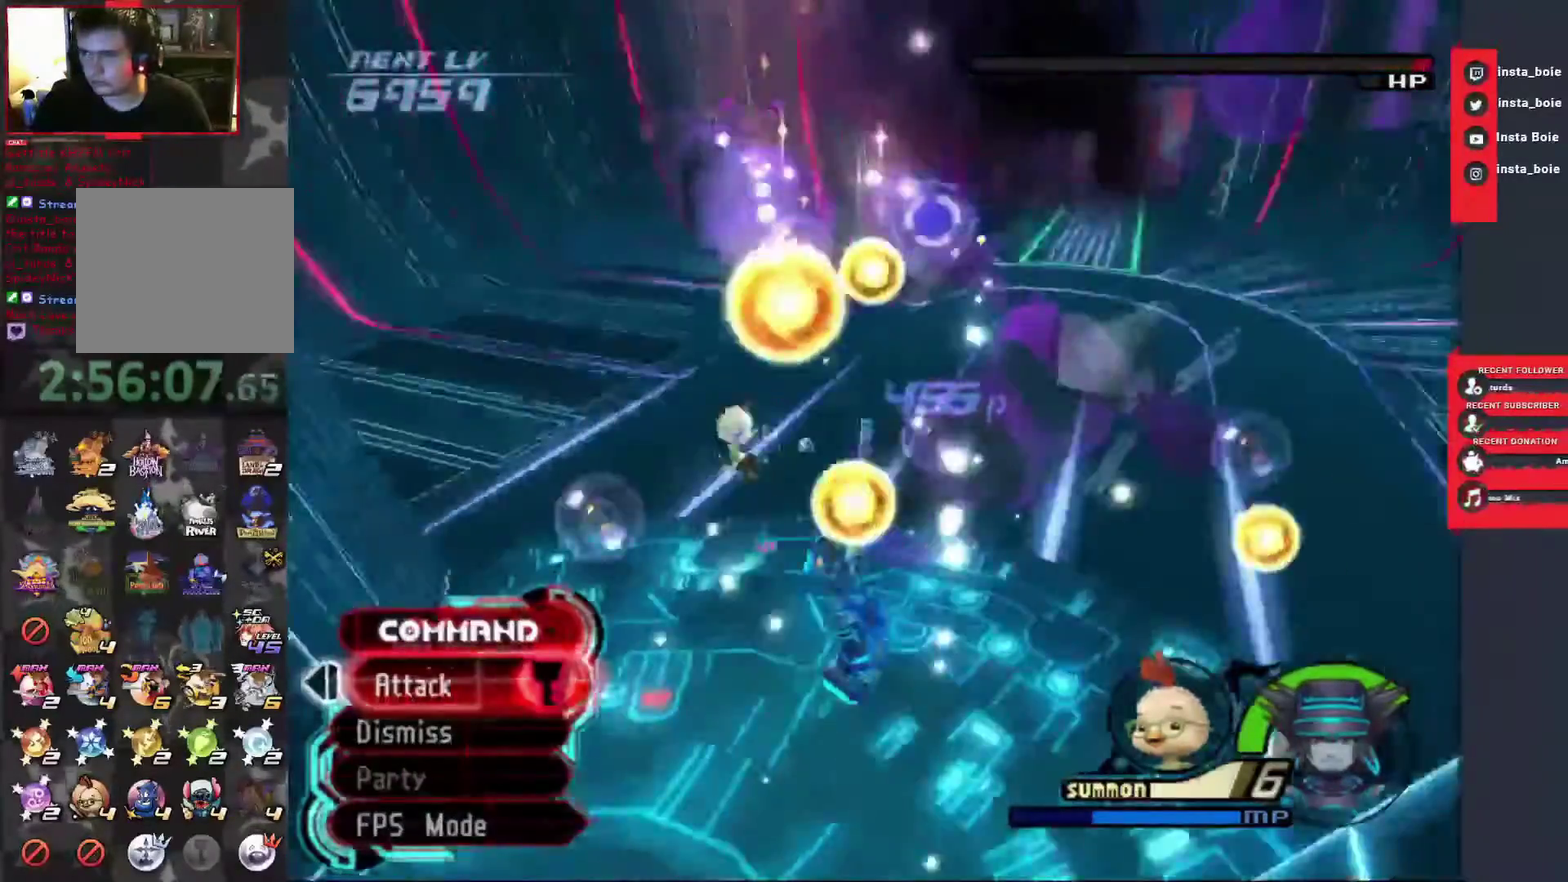
{"buttons": [], "left_stick": "up", "right_stick": "center", "events": [[217, "CROSS", "down"], [300, "CROSS", "up"], [400, "CROSS", "down"], [500, "CROSS", "up"]]}
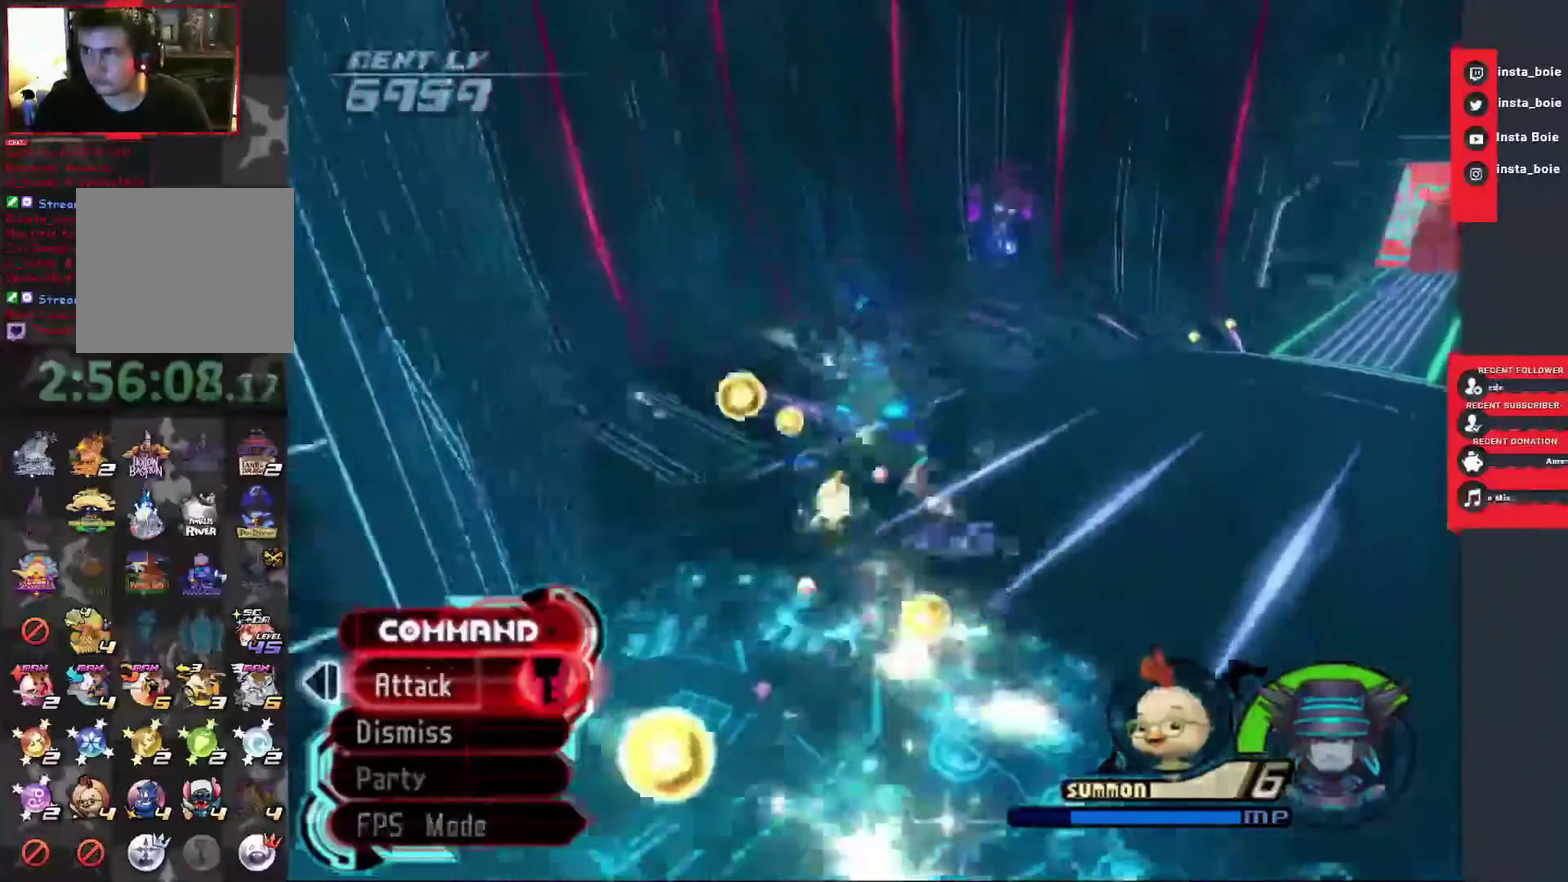
{"buttons": ["SQUARE"], "left_stick": "up", "right_stick": "center", "events": [[83, "SQUARE", "down"]]}
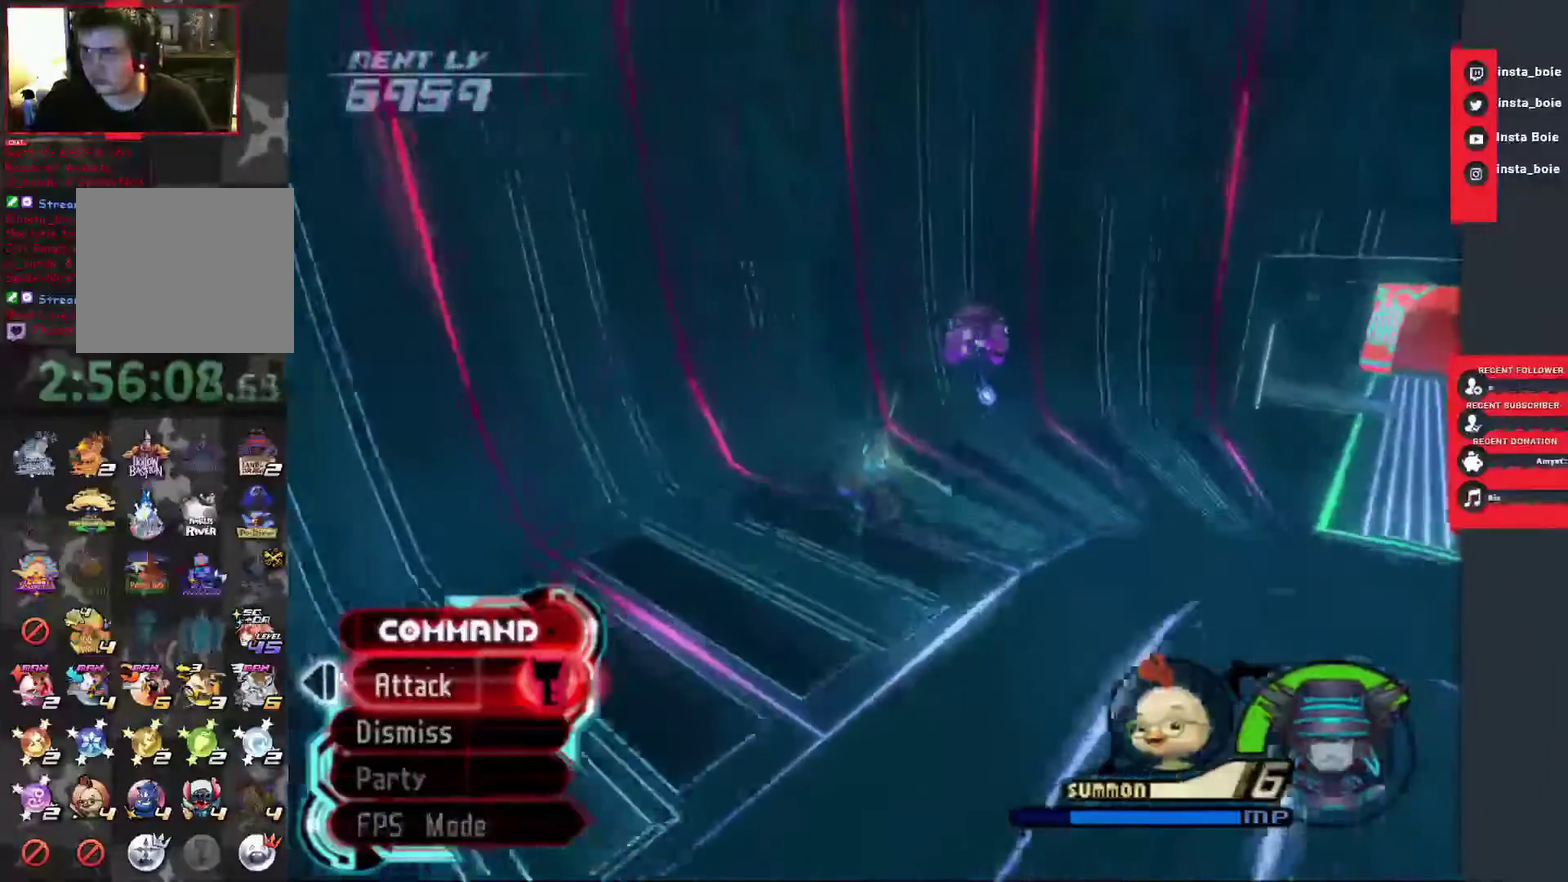
{"buttons": [], "left_stick": "up", "right_stick": "center", "events": [[267, "SQUARE", "up"]]}
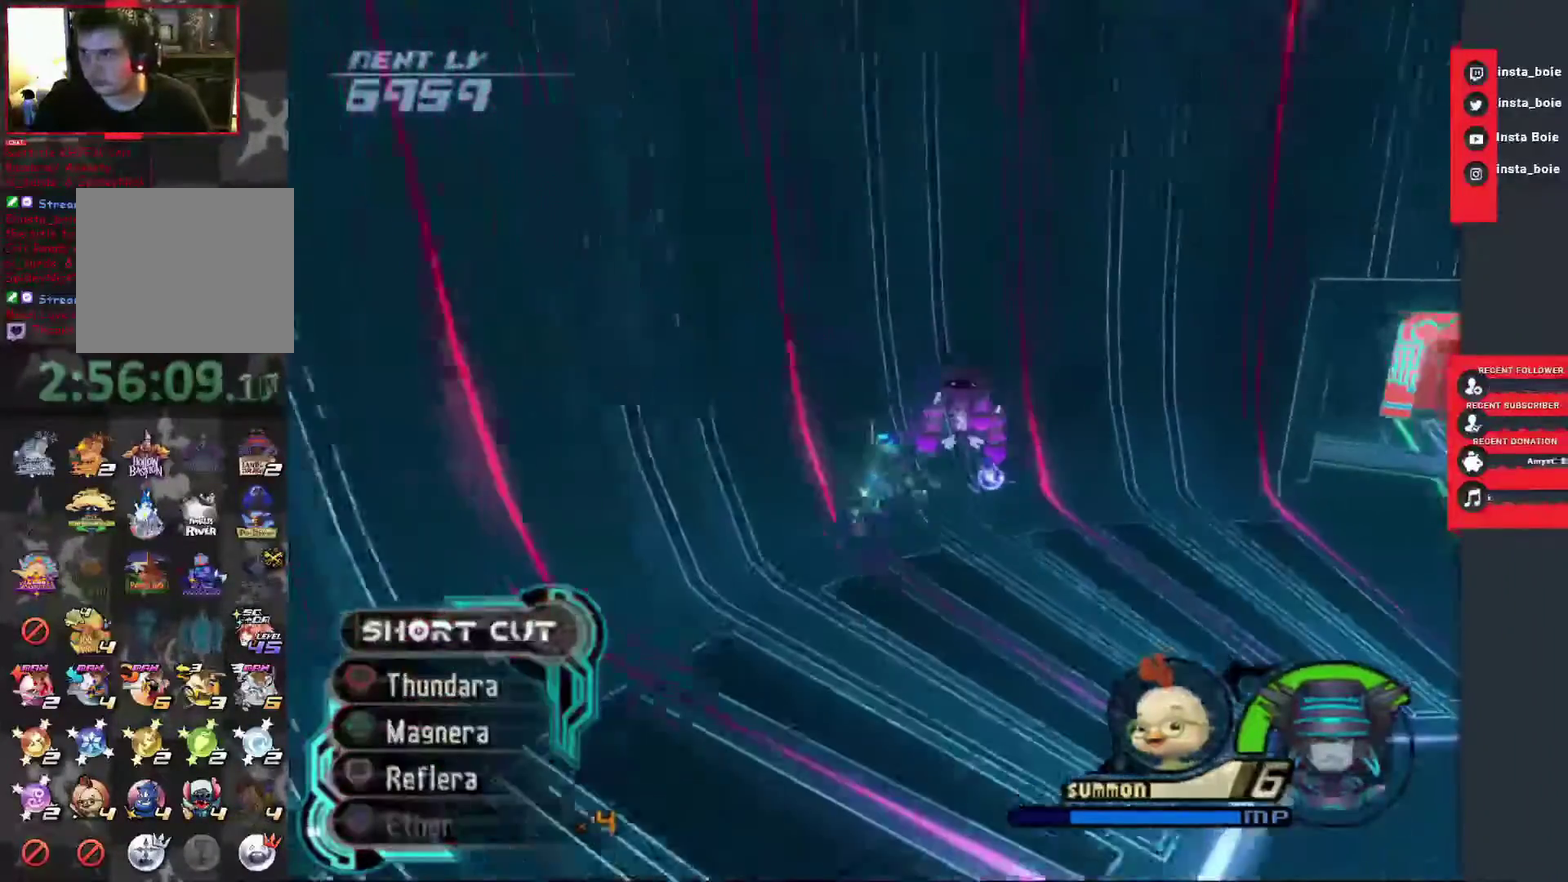
{"buttons": [], "left_stick": "up", "right_stick": "center", "events": [[83, "SQUARE", "down"], [150, "SQUARE", "up"], [150, "left_stick", "right"], [200, "SQUARE", "down"], [267, "SQUARE", "up"], [267, "left_stick", "up-right"], [417, "left_stick", "up"]]}